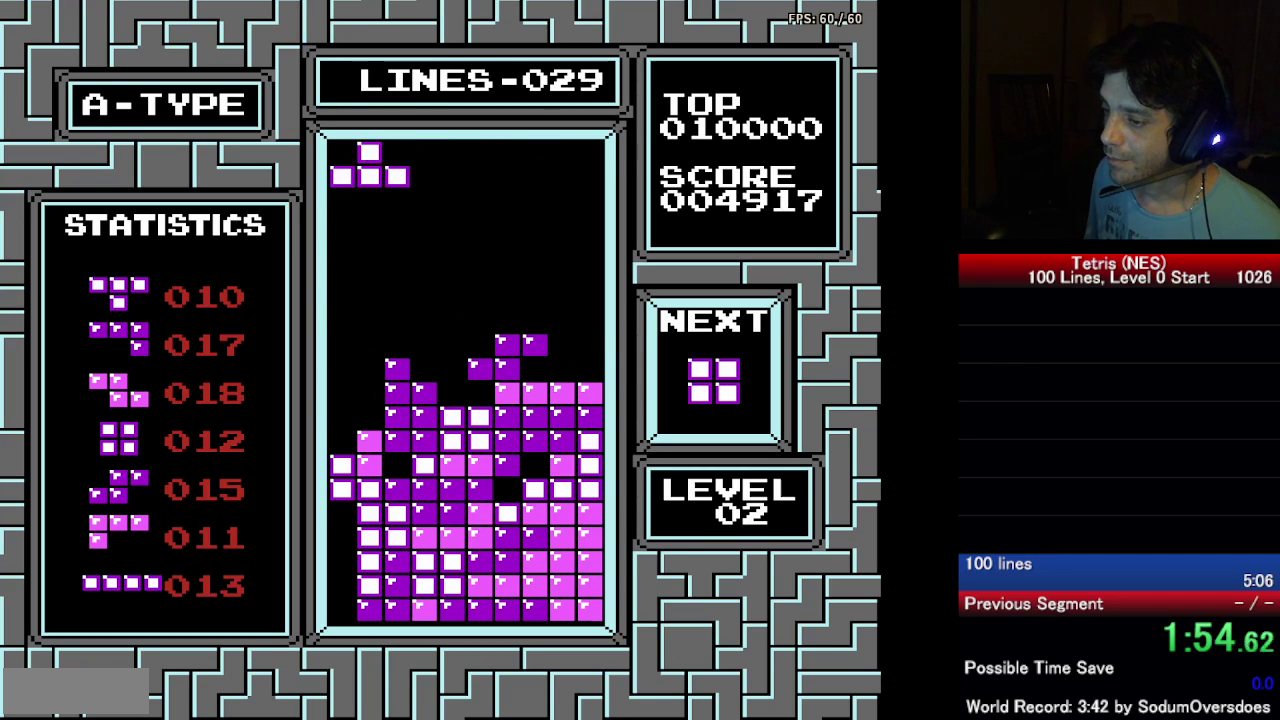
Gameplay with a controller (Nintendo layout); each line is a JSON object with the inputs held at the frame after it. "events" lists button and stick changes between this image and that frame as [ms after this image, input, new state], when the widget could be followed in between. Not read: L3 R3.
{"buttons": ["DPAD_DOWN"], "events": [[33, "DPAD_DOWN", "down"], [83, "A", "down"], [167, "A", "up"], [167, "DPAD_DOWN", "up"], [217, "DPAD_LEFT", "down"], [350, "DPAD_LEFT", "up"], [367, "DPAD_DOWN", "down"]]}
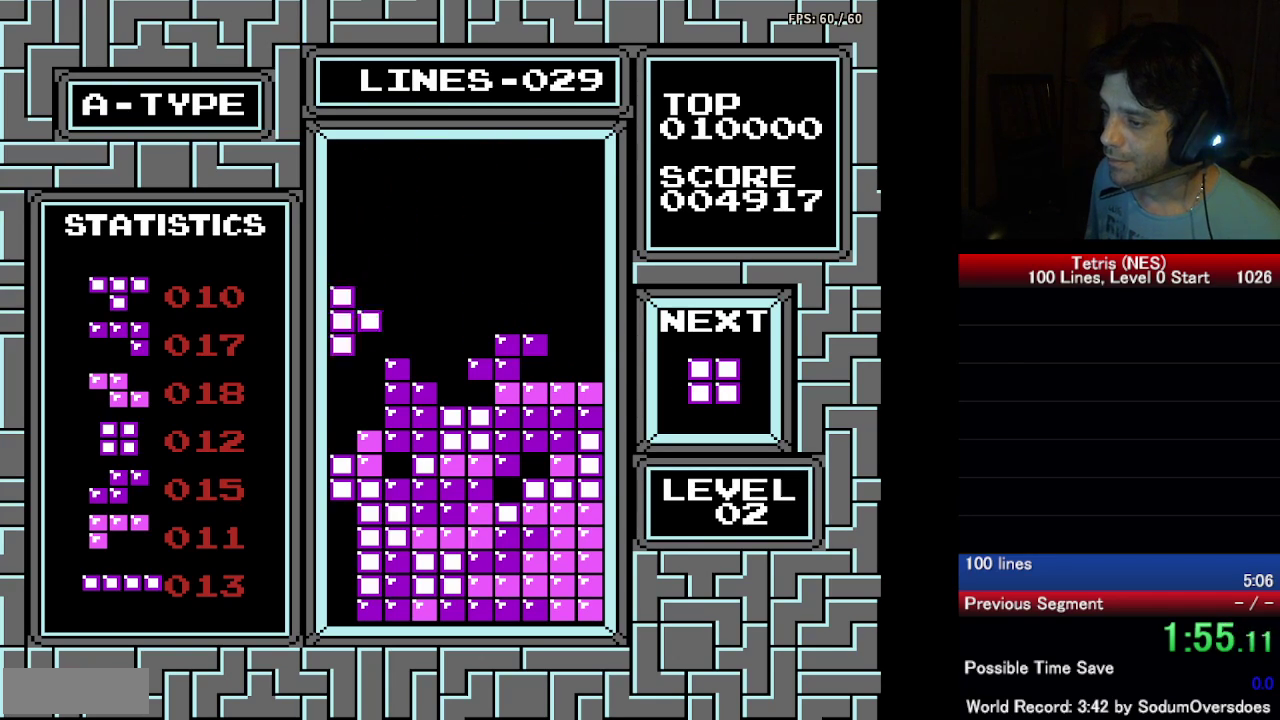
{"buttons": ["DPAD_RIGHT"], "events": [[467, "DPAD_DOWN", "up"], [467, "DPAD_RIGHT", "down"]]}
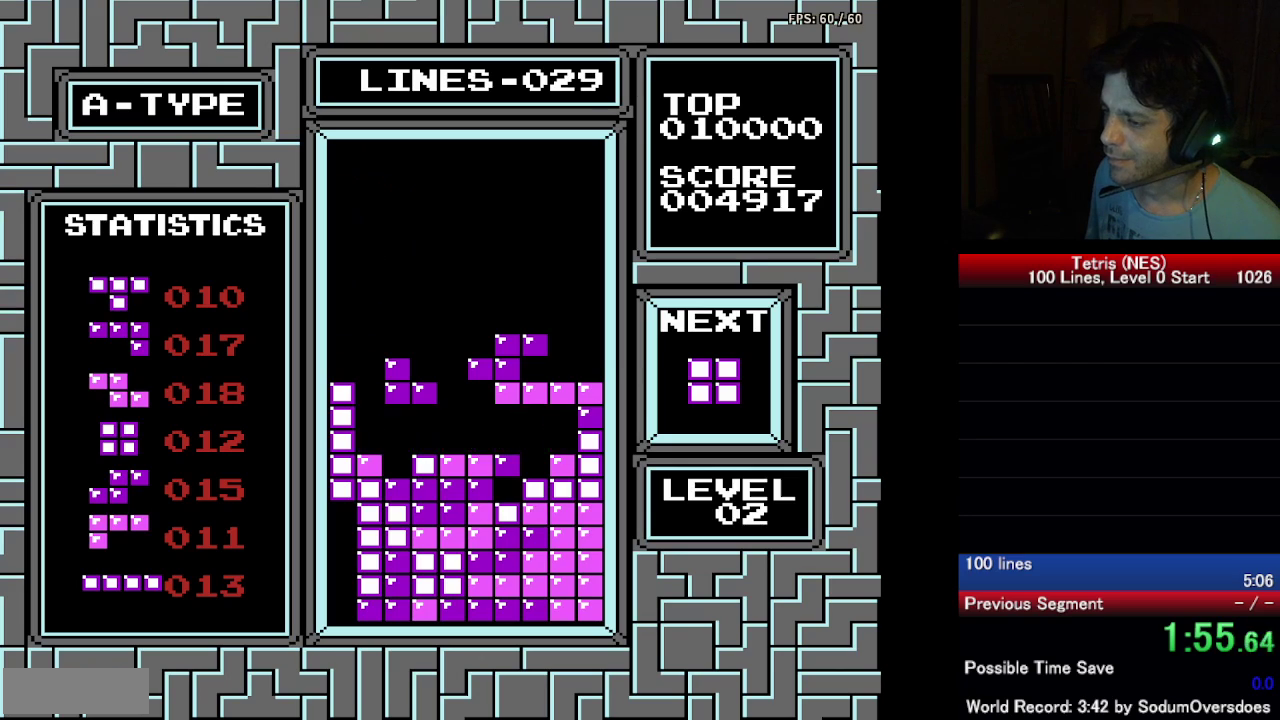
{"buttons": ["DPAD_RIGHT"], "events": []}
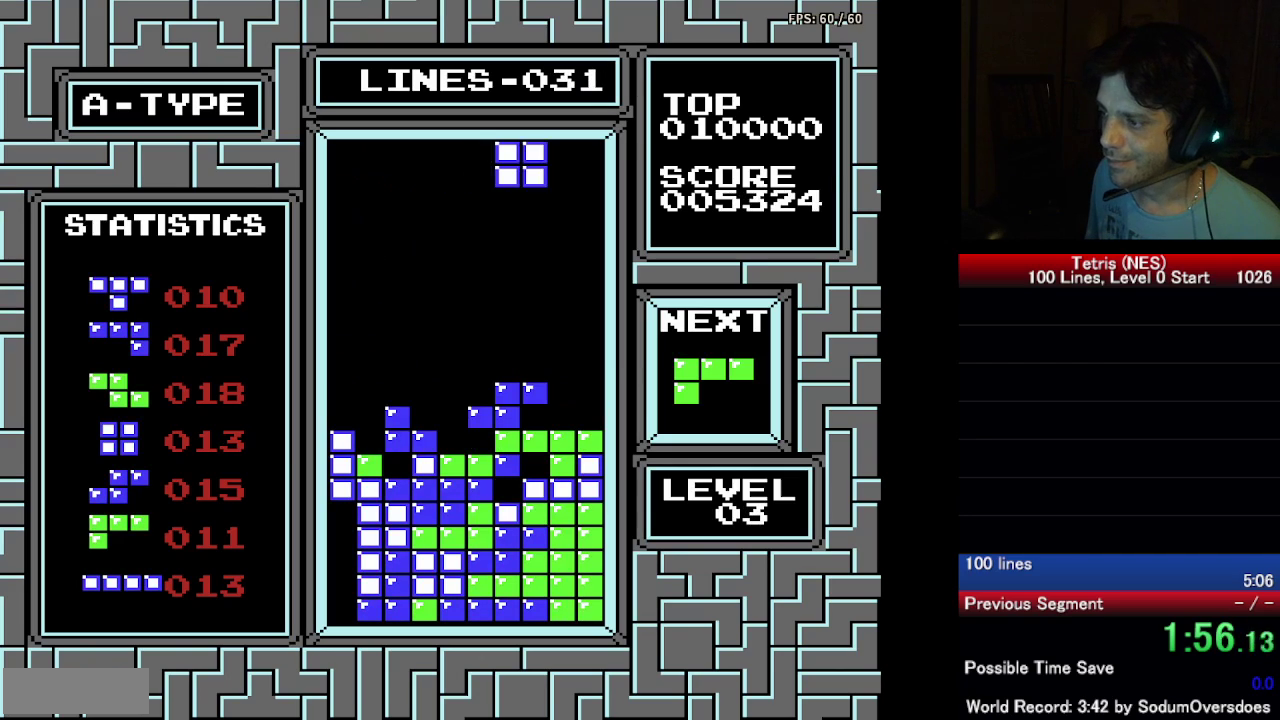
{"buttons": ["DPAD_DOWN"], "events": [[150, "DPAD_RIGHT", "up"], [183, "DPAD_DOWN", "down"]]}
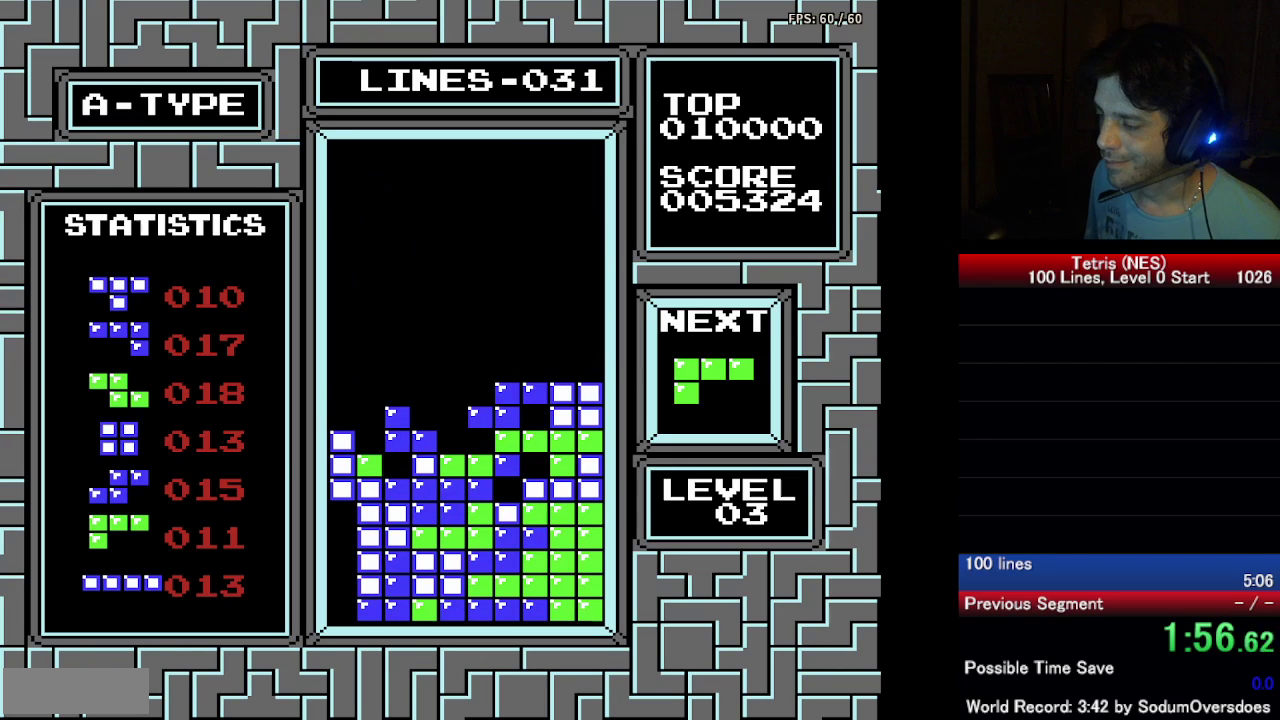
{"buttons": ["DPAD_DOWN"], "events": [[267, "DPAD_DOWN", "up"], [300, "DPAD_RIGHT", "down"], [383, "DPAD_RIGHT", "up"], [417, "DPAD_DOWN", "down"]]}
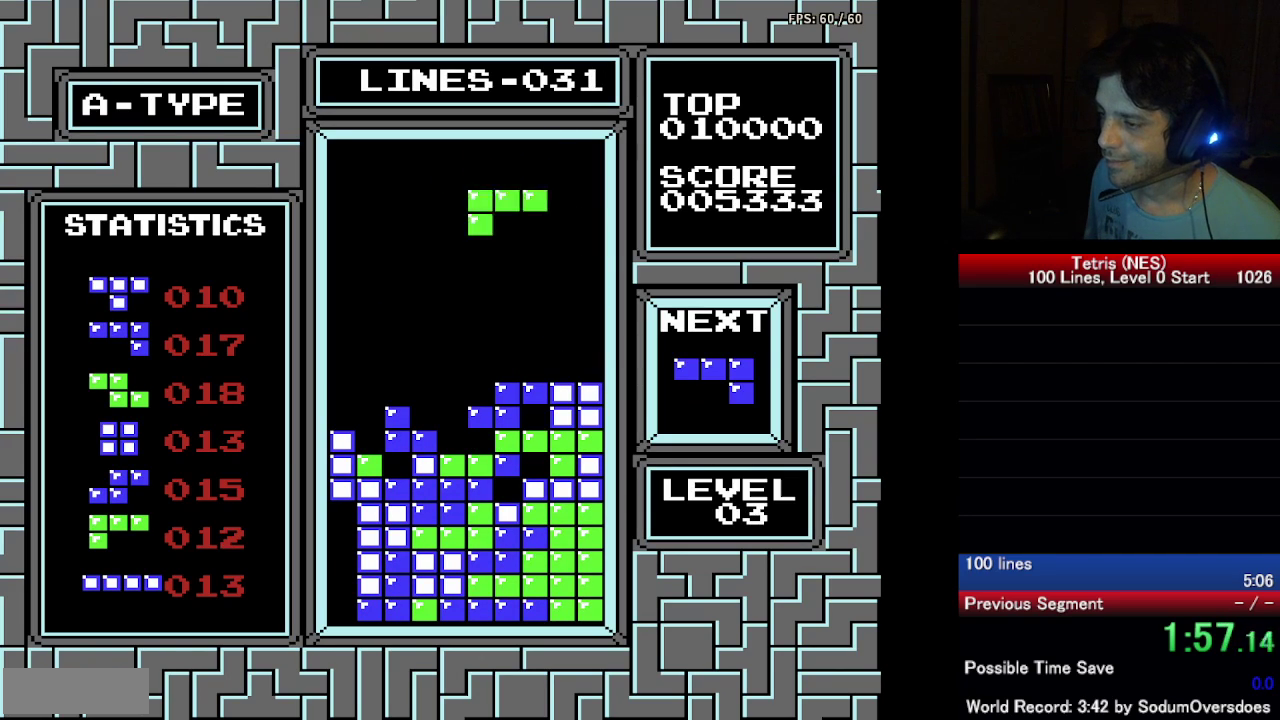
{"buttons": ["DPAD_RIGHT"], "events": [[417, "DPAD_DOWN", "up"], [500, "DPAD_RIGHT", "down"]]}
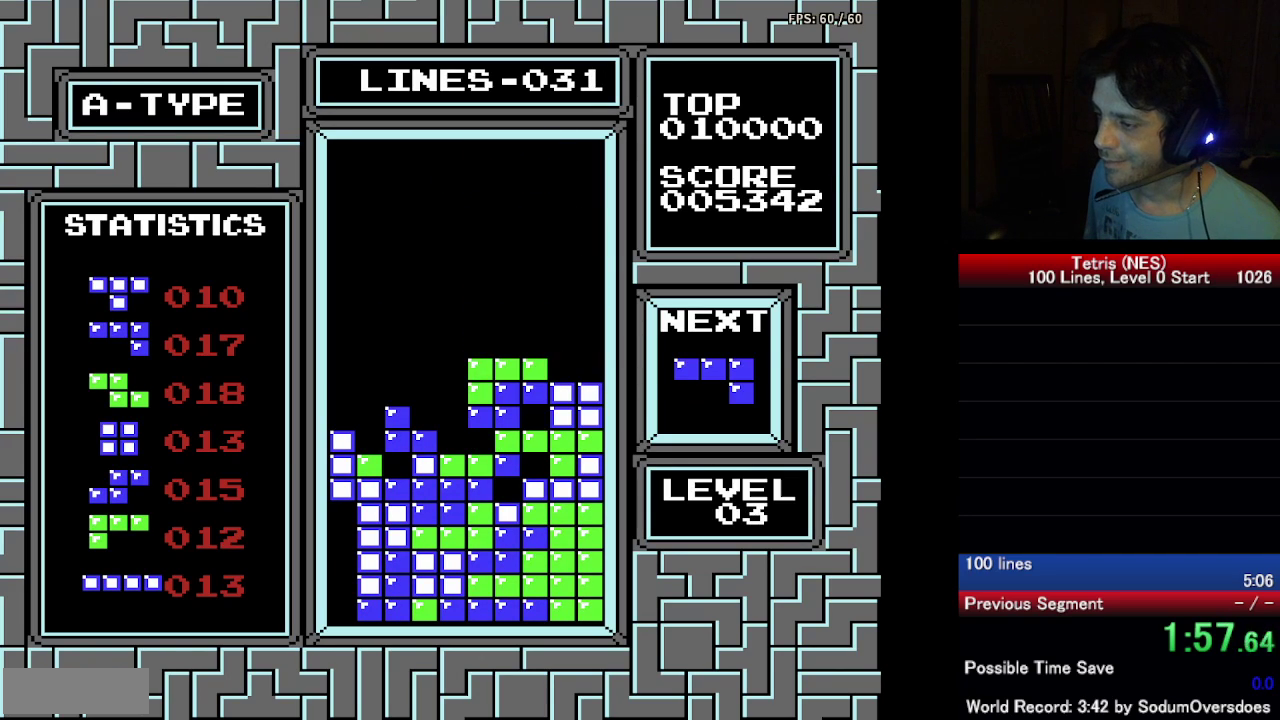
{"buttons": ["DPAD_RIGHT"], "events": [[133, "A", "down"], [250, "A", "up"]]}
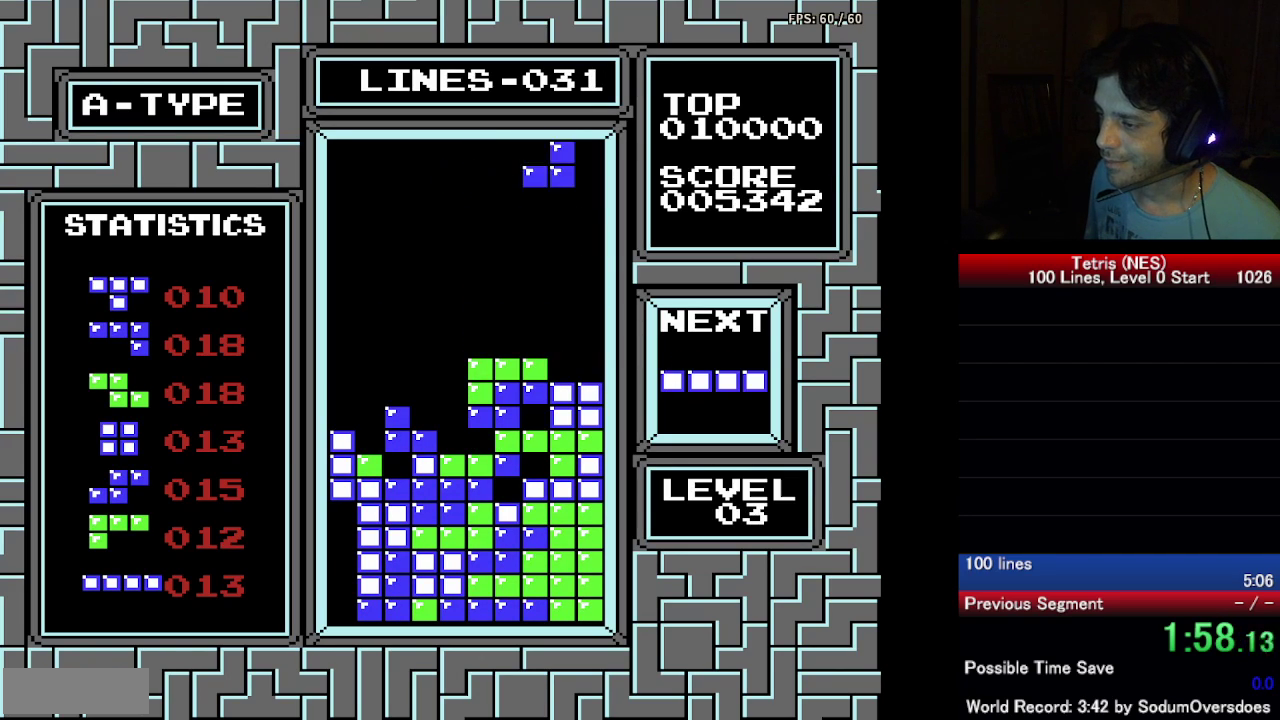
{"buttons": ["DPAD_DOWN"], "events": [[133, "DPAD_RIGHT", "up"], [167, "DPAD_DOWN", "down"]]}
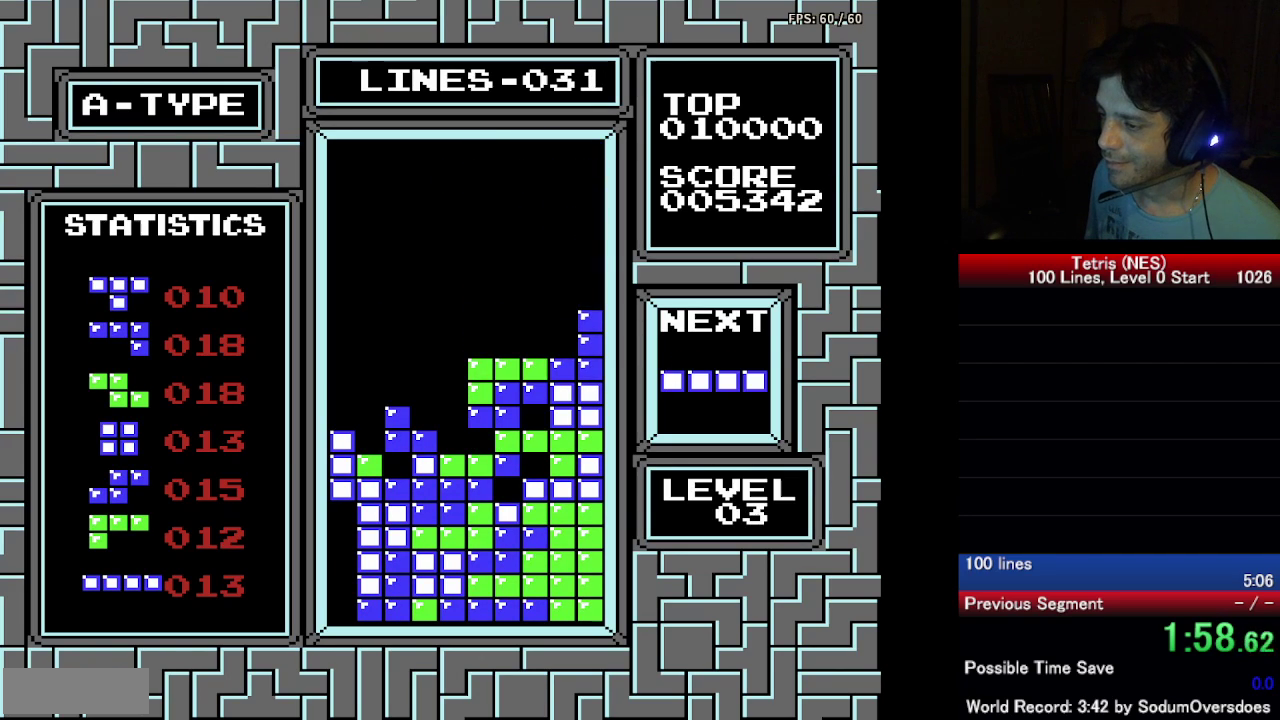
{"buttons": ["DPAD_DOWN"], "events": [[133, "DPAD_DOWN", "up"], [233, "DPAD_LEFT", "down"], [300, "A", "down"], [300, "DPAD_DOWN", "down"], [300, "DPAD_LEFT", "up"], [383, "A", "up"]]}
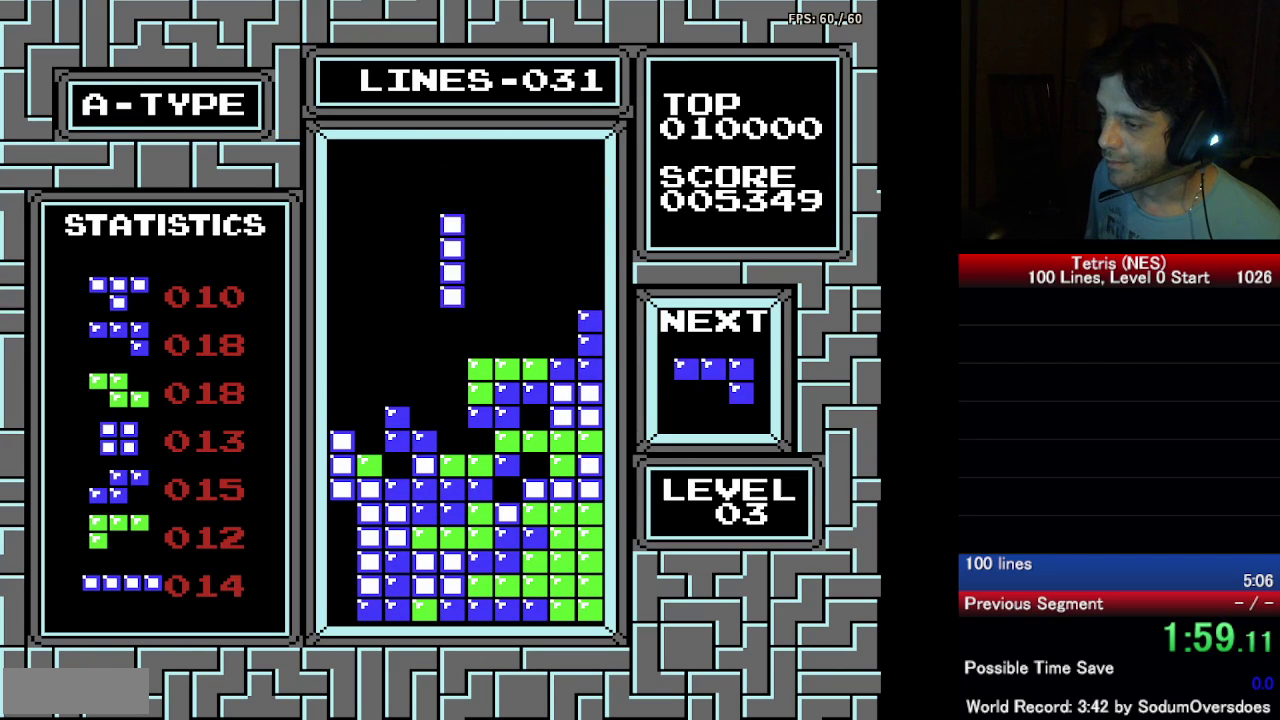
{"buttons": ["DPAD_LEFT"], "events": [[417, "DPAD_DOWN", "up"], [450, "DPAD_LEFT", "down"]]}
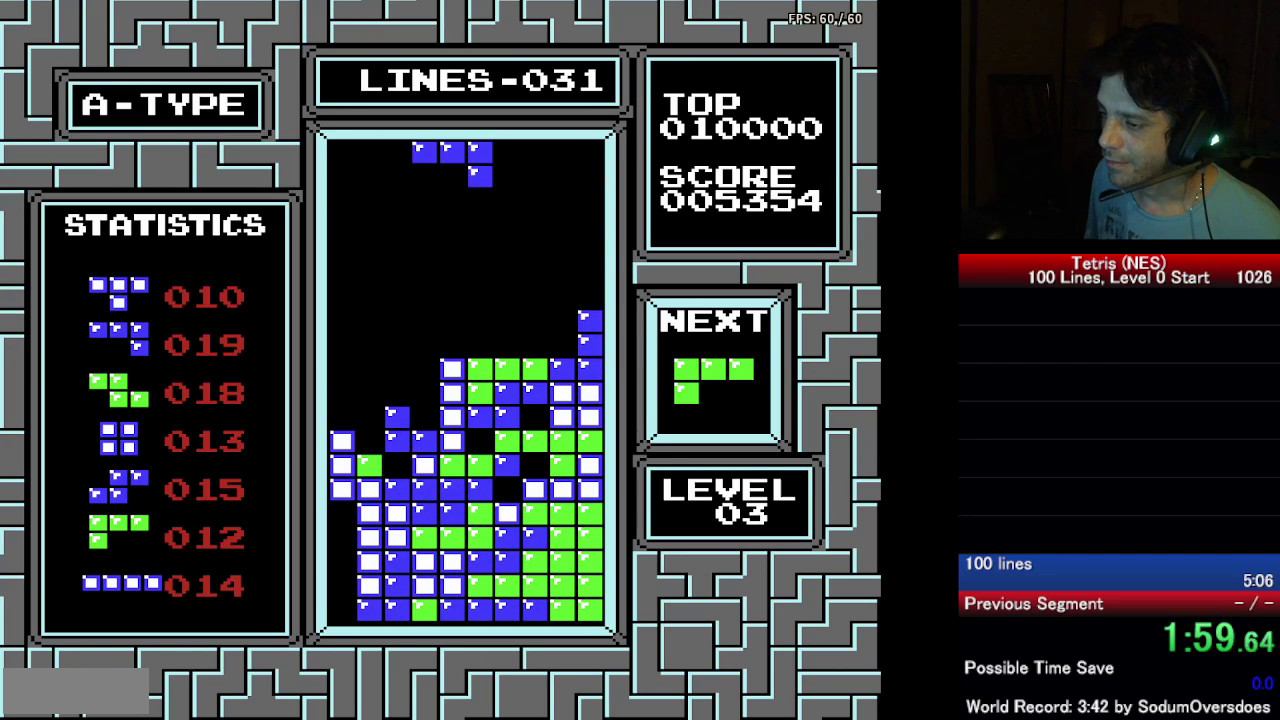
{"buttons": ["DPAD_LEFT"], "events": [[267, "DPAD_DOWN", "down"], [267, "DPAD_LEFT", "up"], [400, "DPAD_DOWN", "up"], [467, "DPAD_LEFT", "down"]]}
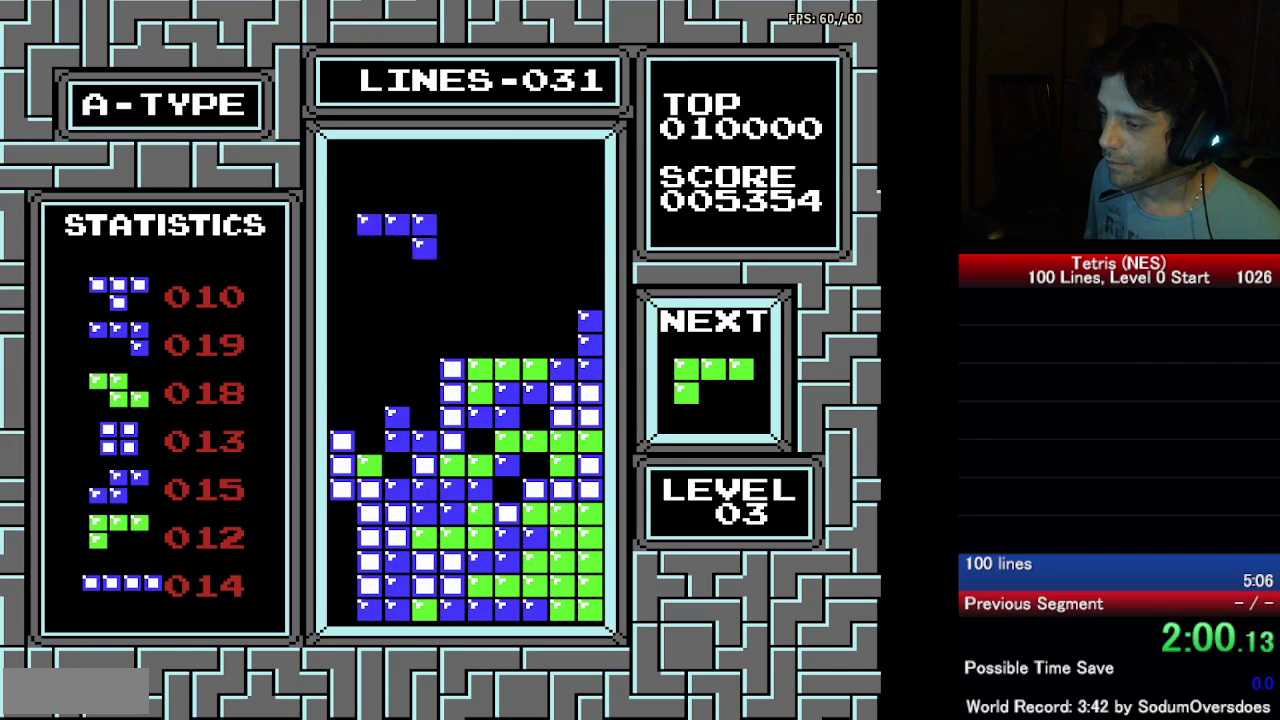
{"buttons": ["DPAD_DOWN"], "events": [[17, "DPAD_DOWN", "down"], [17, "DPAD_LEFT", "up"]]}
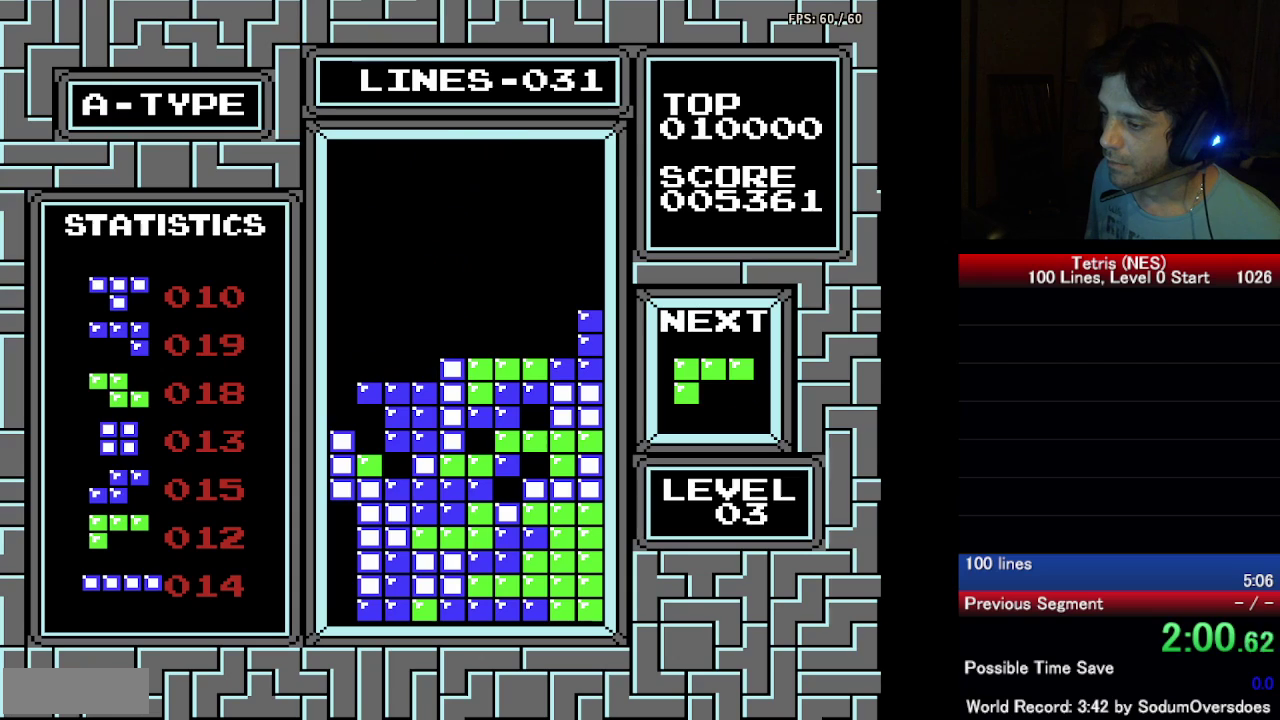
{"buttons": ["DPAD_LEFT"], "events": [[83, "DPAD_DOWN", "up"], [150, "DPAD_LEFT", "down"]]}
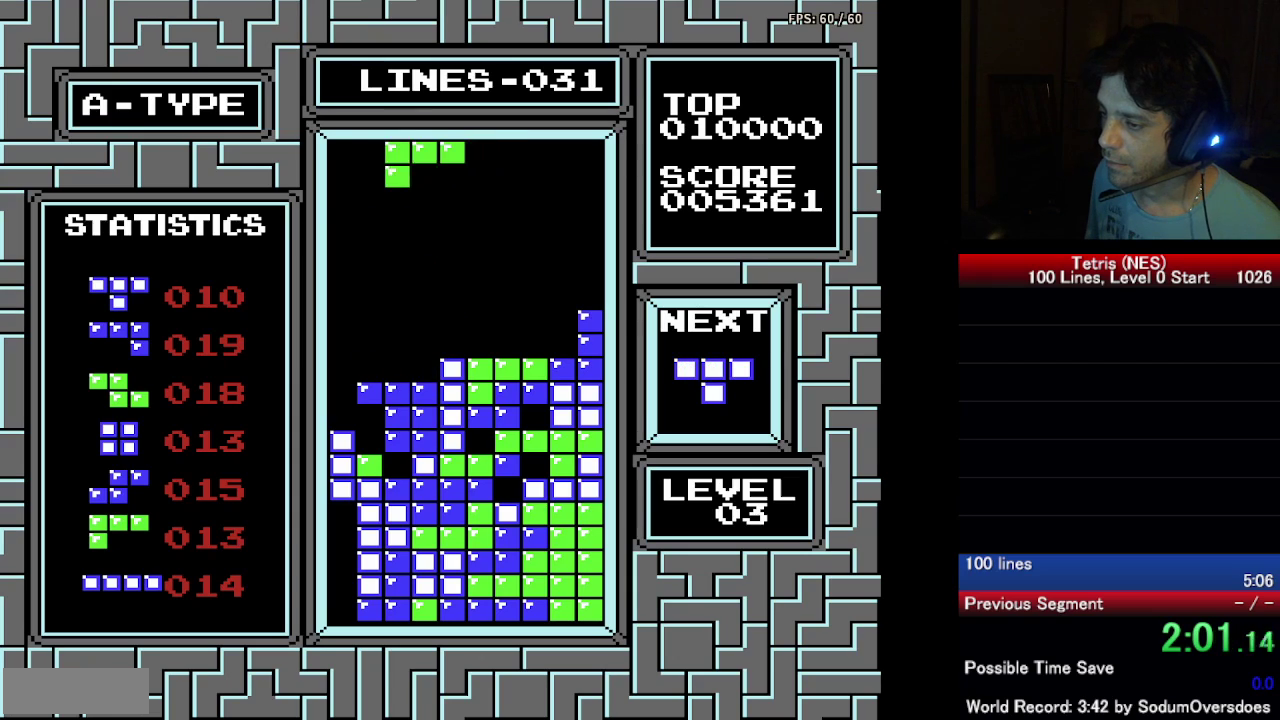
{"buttons": ["DPAD_DOWN"], "events": [[167, "DPAD_DOWN", "down"], [167, "DPAD_LEFT", "up"]]}
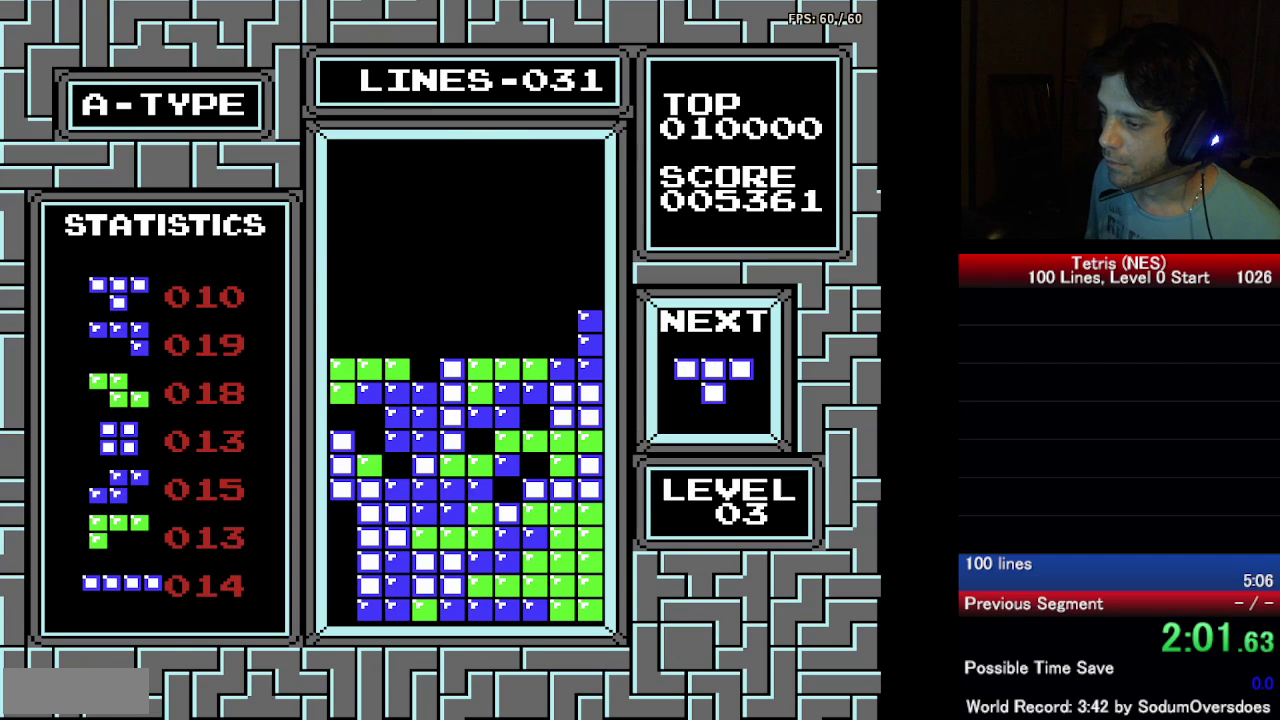
{"buttons": [], "events": [[483, "DPAD_DOWN", "up"]]}
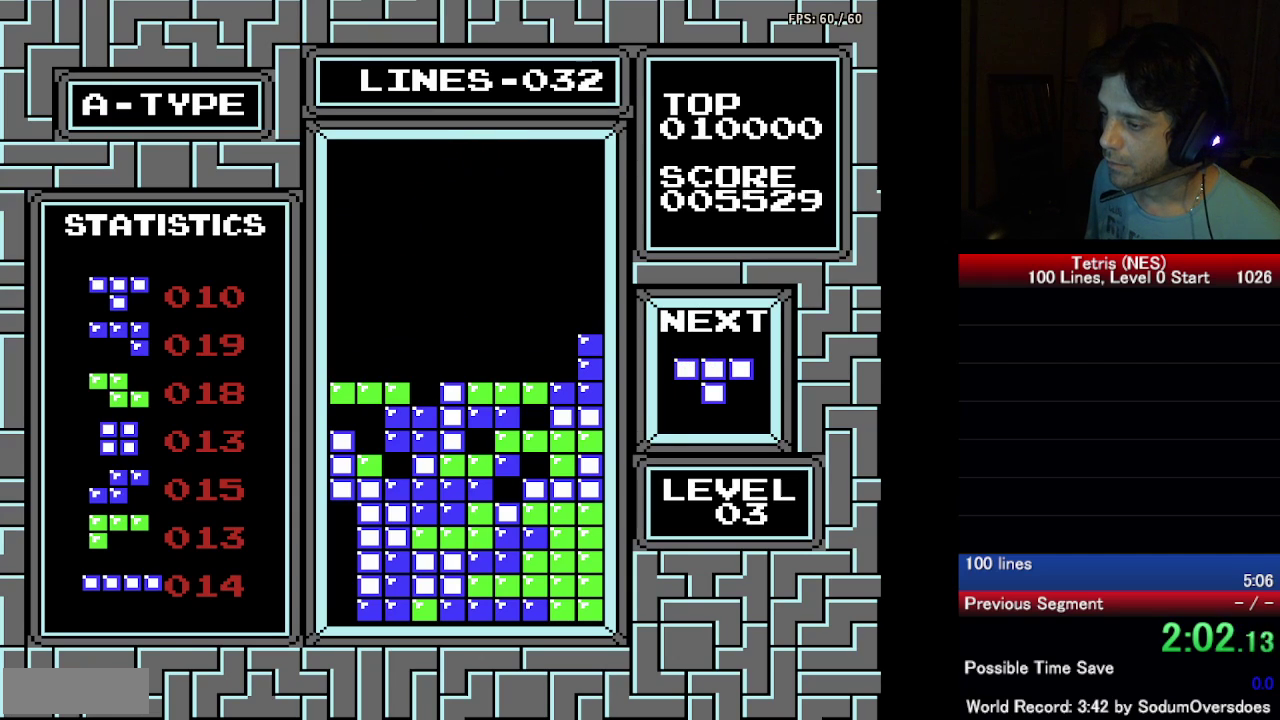
{"buttons": [], "events": [[17, "DPAD_LEFT", "down"], [200, "DPAD_LEFT", "up"], [217, "DPAD_DOWN", "down"], [433, "DPAD_DOWN", "up"]]}
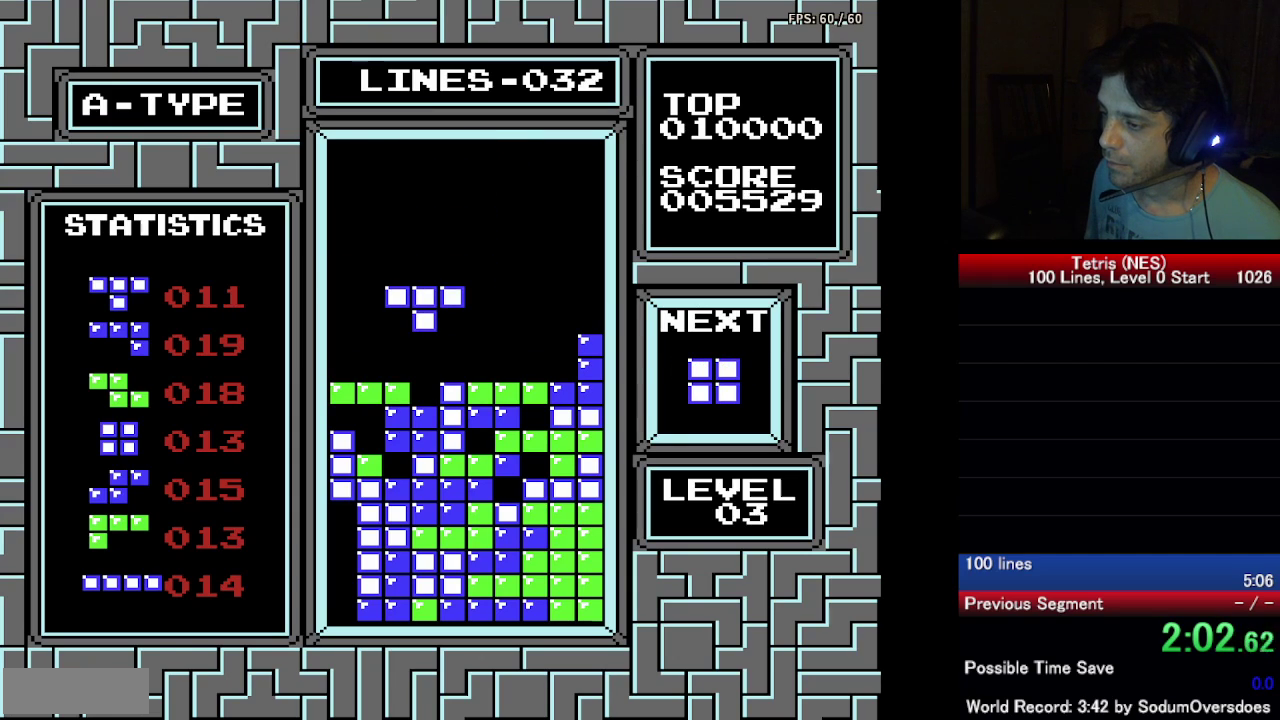
{"buttons": ["DPAD_RIGHT"], "events": [[117, "DPAD_LEFT", "down"], [233, "DPAD_LEFT", "up"], [417, "DPAD_RIGHT", "down"]]}
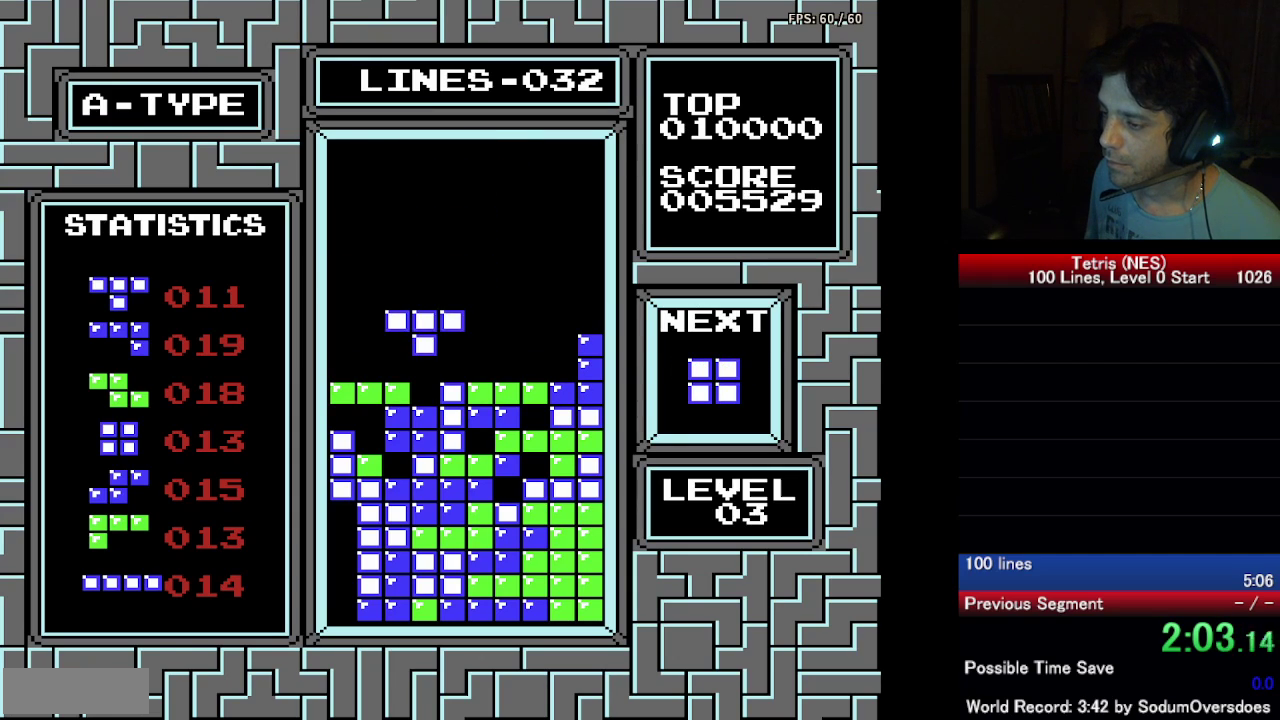
{"buttons": ["DPAD_LEFT"], "events": [[17, "DPAD_RIGHT", "up"], [100, "DPAD_DOWN", "down"], [383, "DPAD_DOWN", "up"], [400, "DPAD_LEFT", "down"]]}
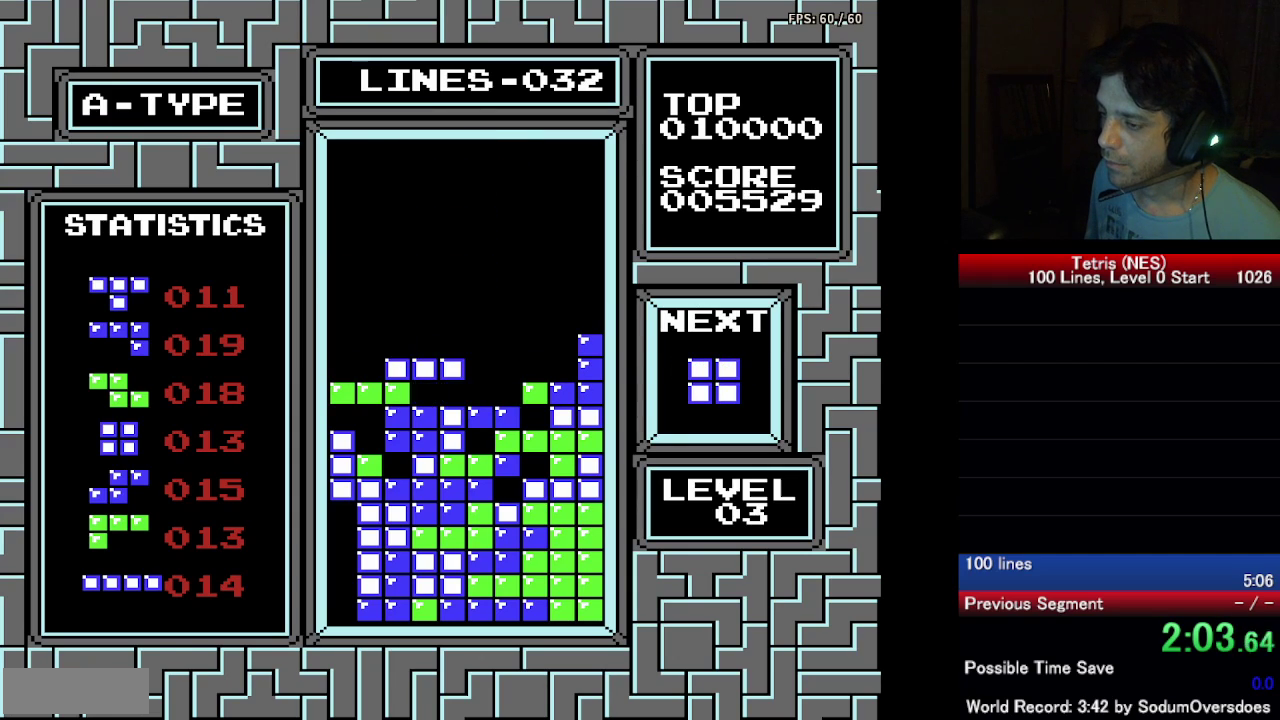
{"buttons": ["DPAD_LEFT"], "events": []}
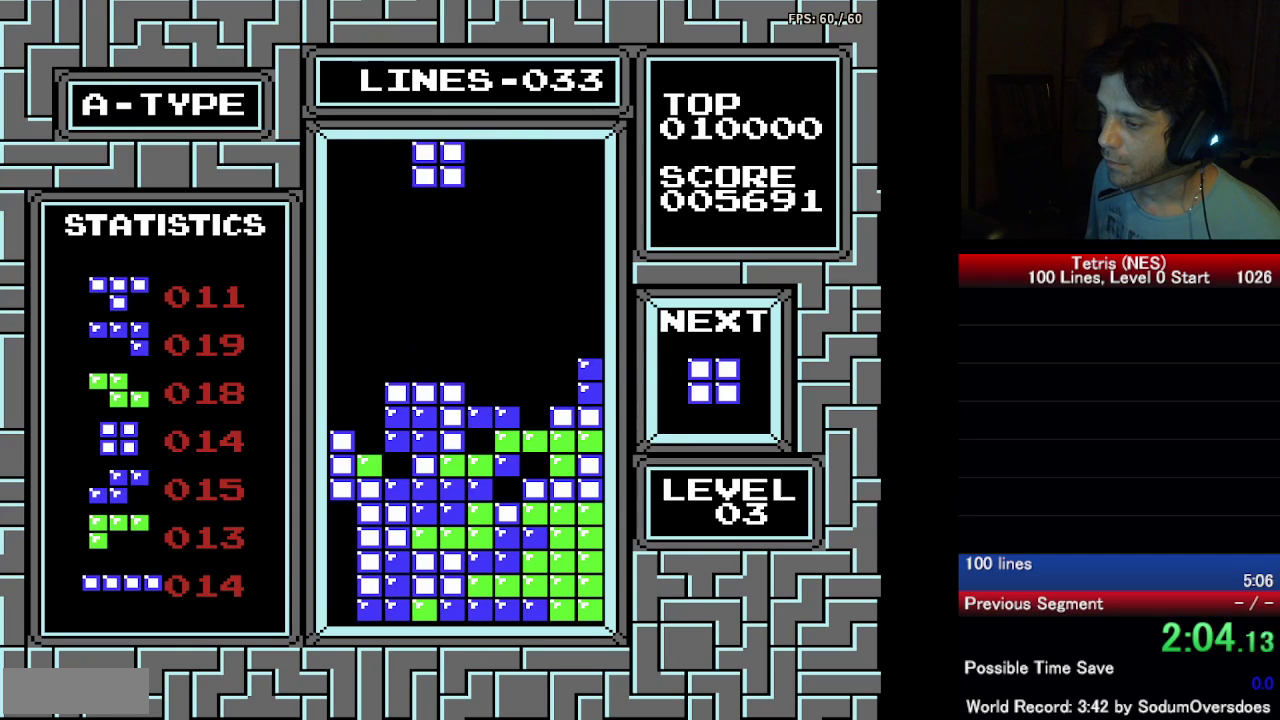
{"buttons": ["DPAD_DOWN"], "events": [[317, "DPAD_LEFT", "up"], [350, "DPAD_DOWN", "down"]]}
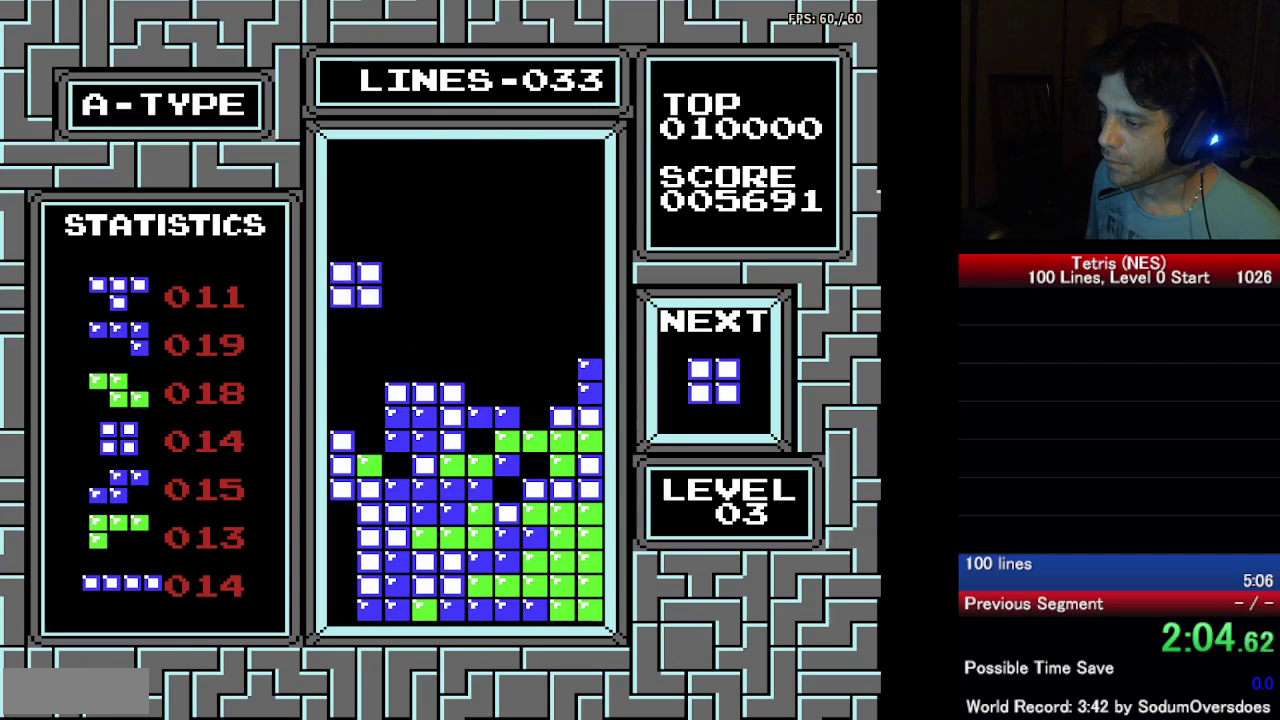
{"buttons": ["DPAD_LEFT"], "events": [[433, "DPAD_DOWN", "up"], [433, "DPAD_LEFT", "down"]]}
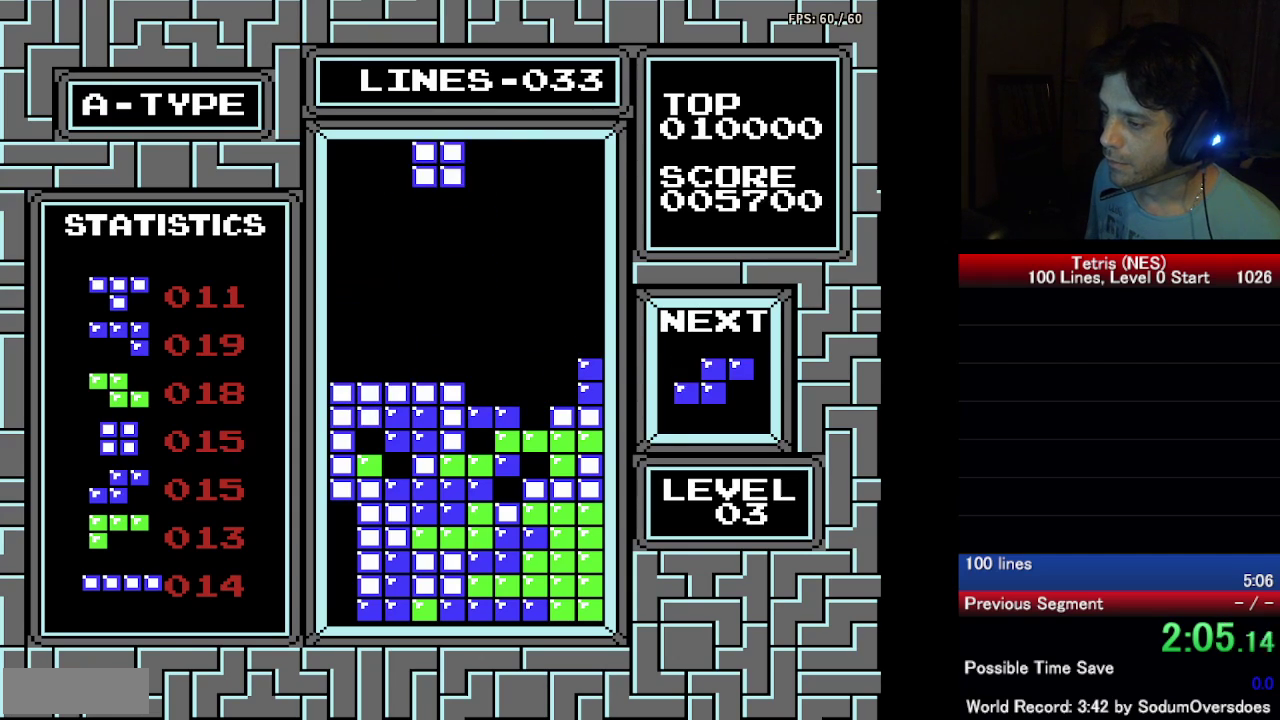
{"buttons": ["DPAD_DOWN"], "events": [[467, "DPAD_LEFT", "up"], [483, "DPAD_DOWN", "down"]]}
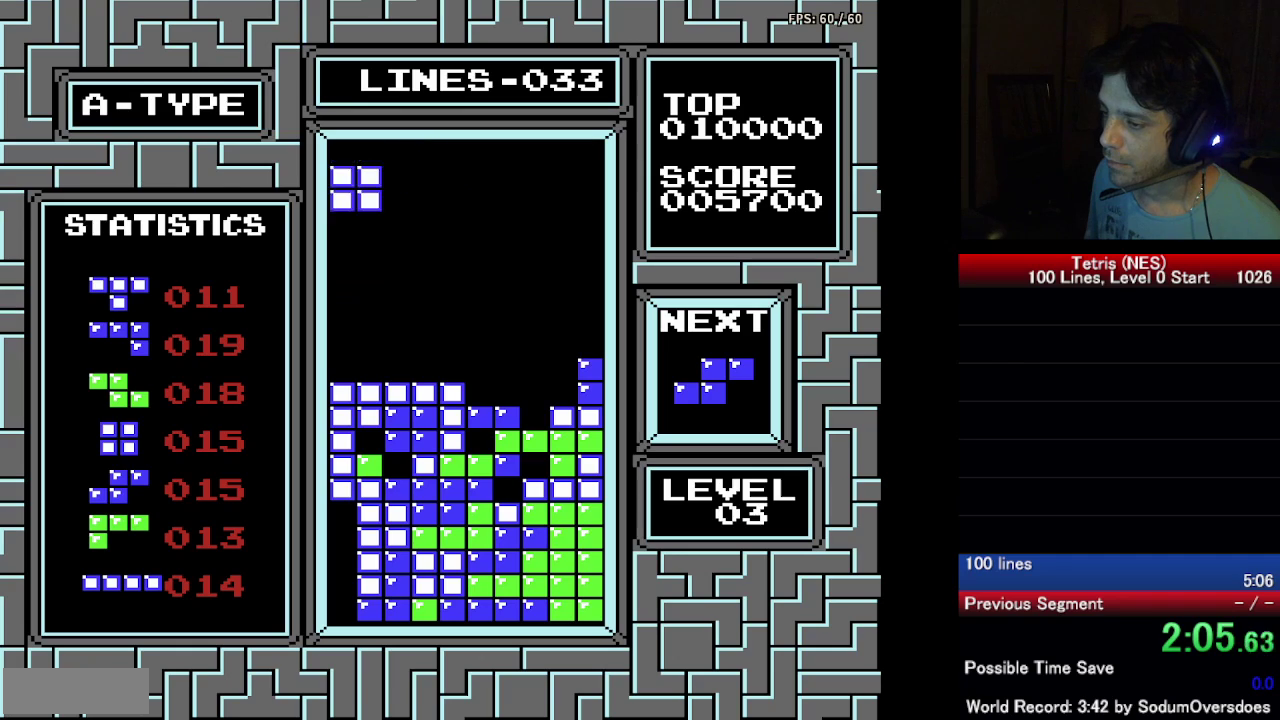
{"buttons": ["DPAD_DOWN"], "events": []}
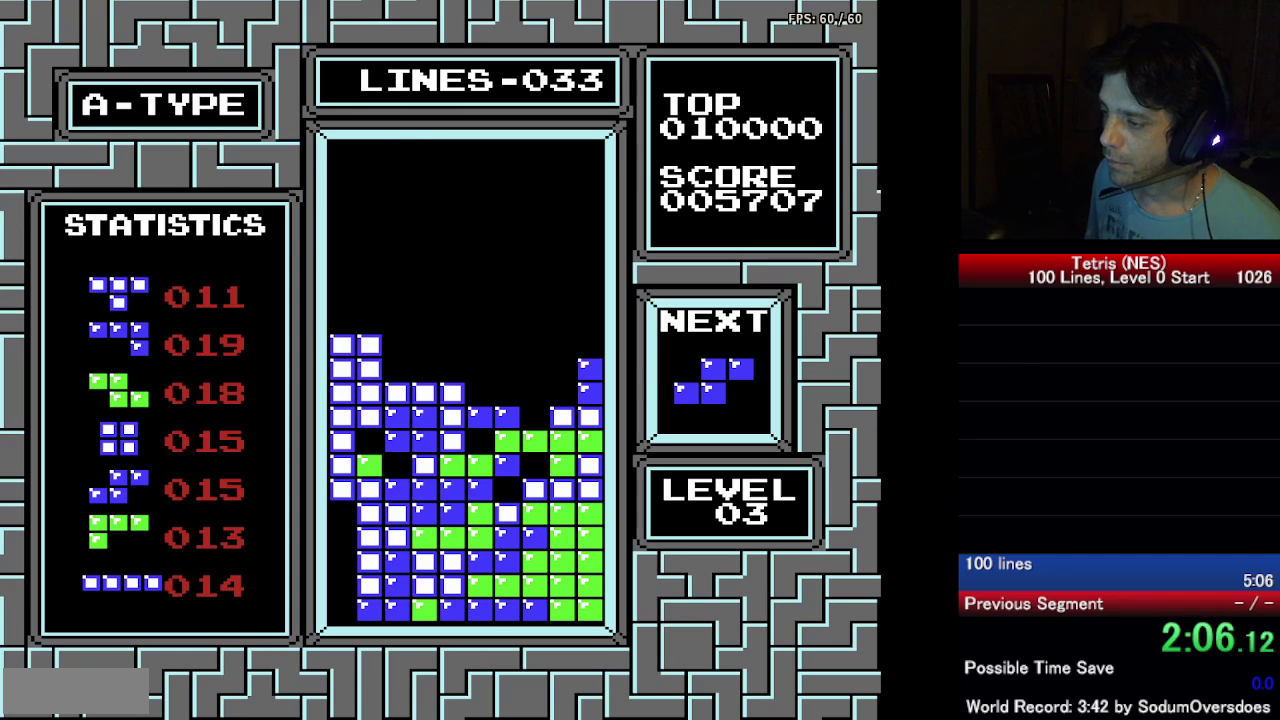
{"buttons": ["DPAD_DOWN"], "events": [[33, "DPAD_DOWN", "up"], [83, "DPAD_RIGHT", "down"], [133, "A", "down"], [167, "DPAD_RIGHT", "up"], [200, "A", "up"], [233, "DPAD_DOWN", "down"]]}
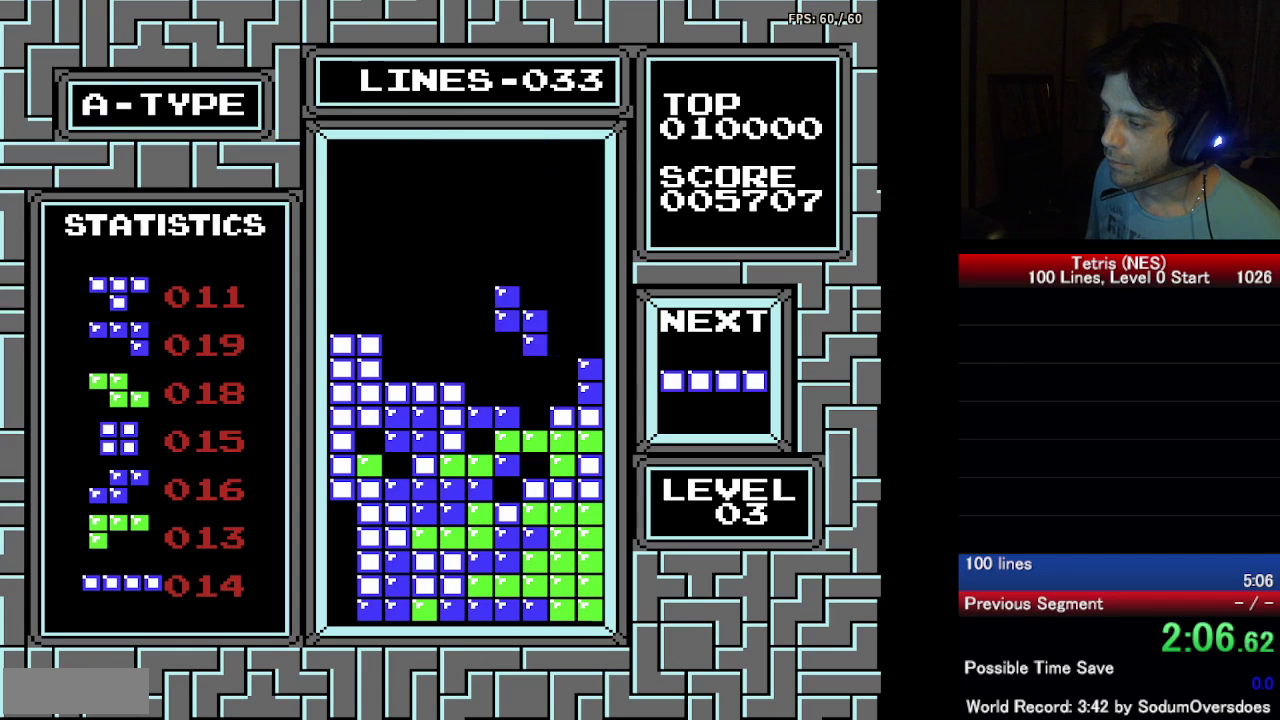
{"buttons": ["DPAD_DOWN"], "events": []}
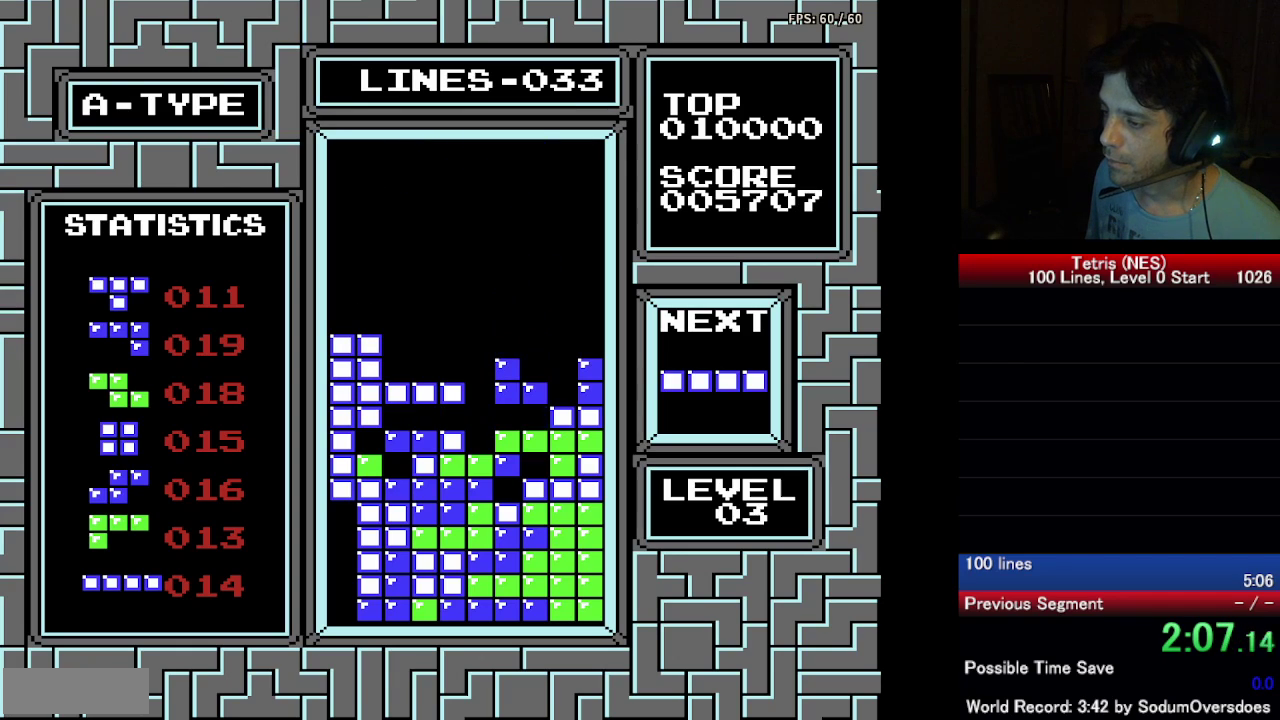
{"buttons": ["DPAD_DOWN"], "events": [[17, "DPAD_DOWN", "up"], [200, "A", "down"], [233, "DPAD_DOWN", "down"], [333, "A", "up"]]}
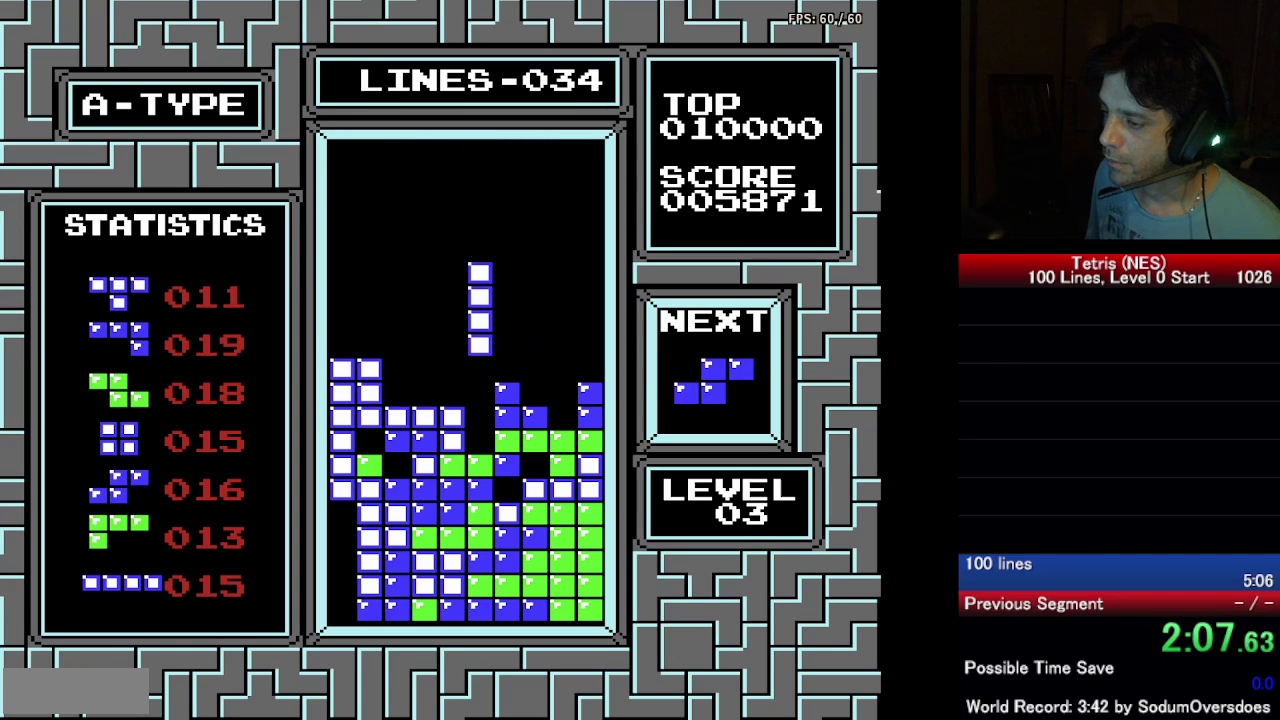
{"buttons": ["DPAD_RIGHT"], "events": [[417, "DPAD_DOWN", "up"], [417, "DPAD_RIGHT", "down"]]}
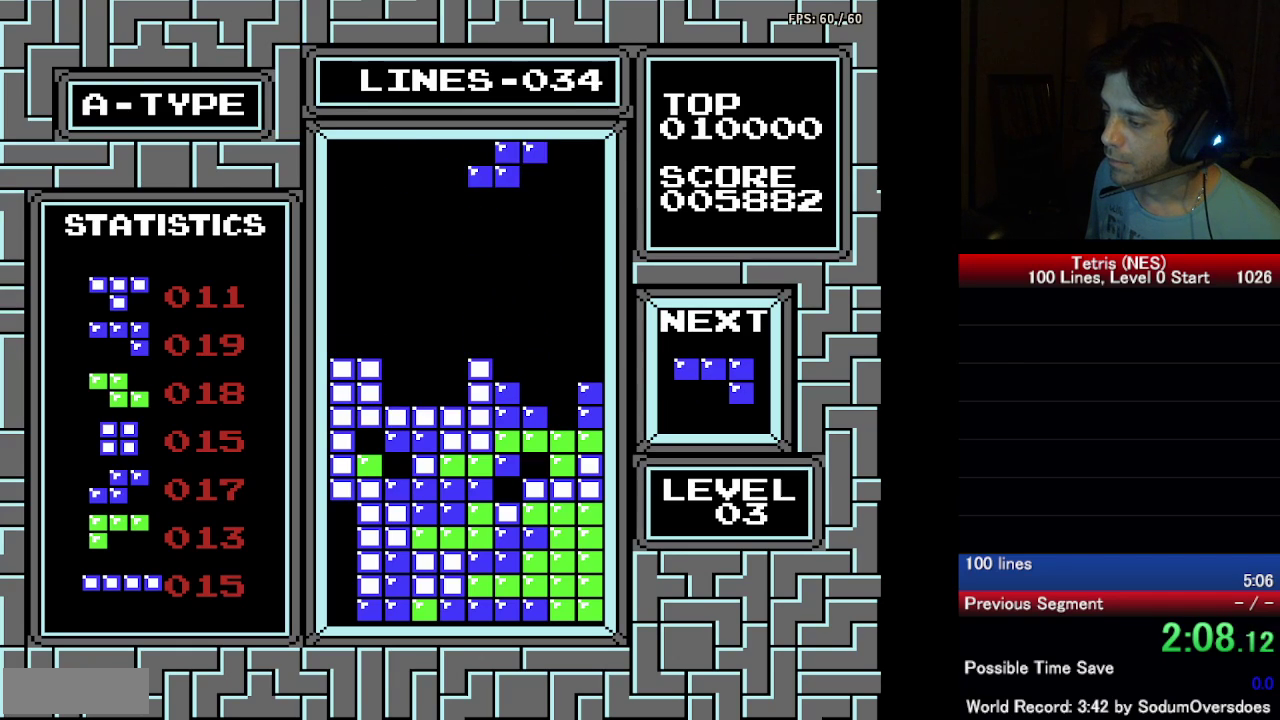
{"buttons": ["DPAD_DOWN"], "events": [[167, "A", "down"], [233, "A", "up"], [250, "DPAD_RIGHT", "up"], [333, "DPAD_DOWN", "down"]]}
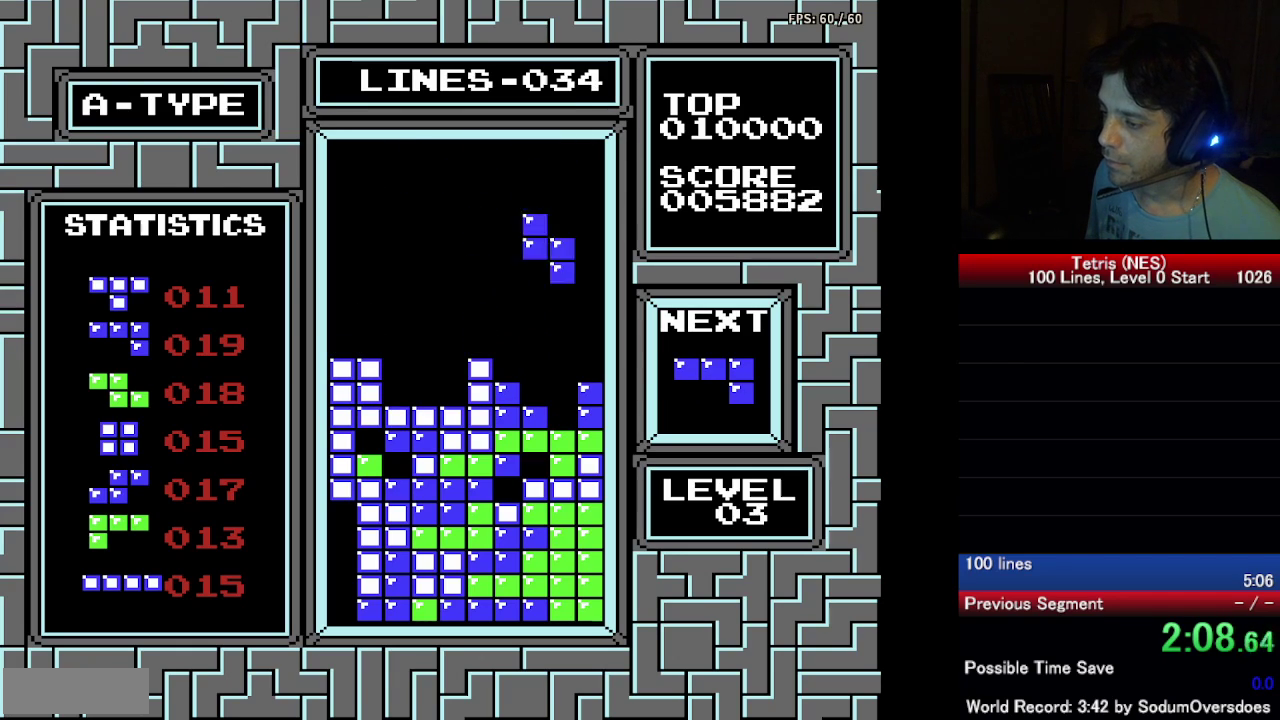
{"buttons": ["DPAD_DOWN"], "events": []}
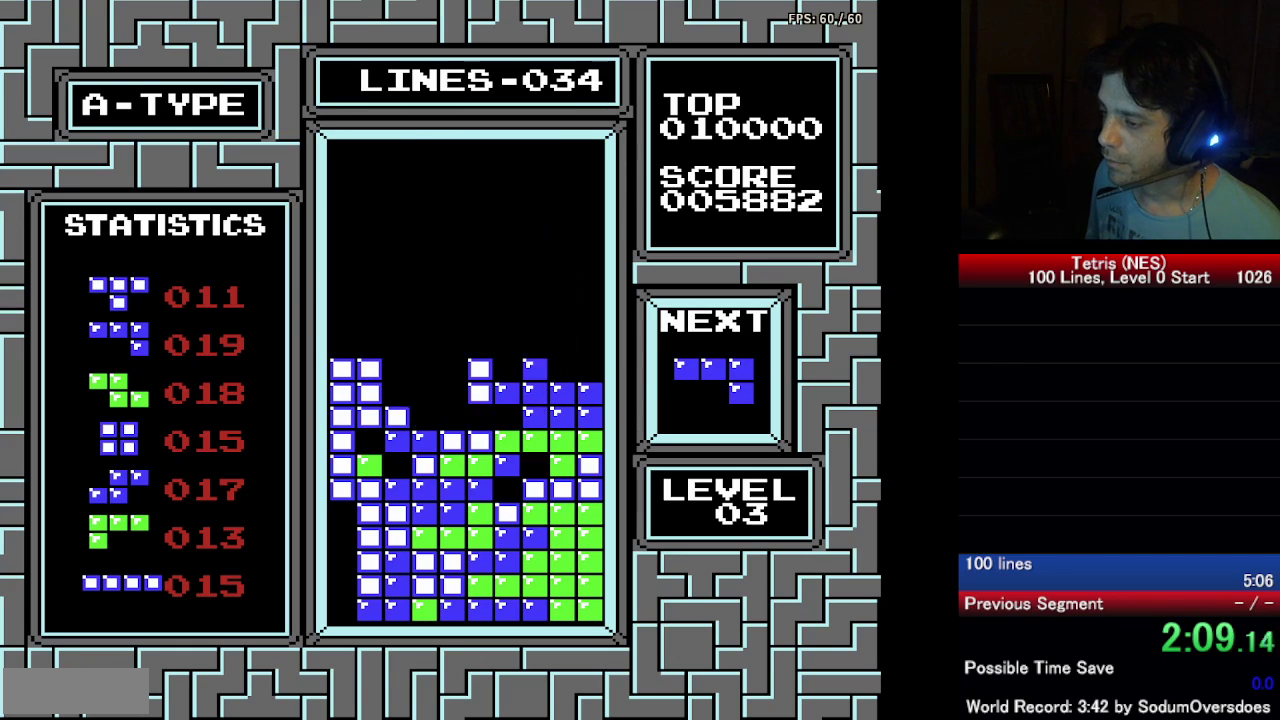
{"buttons": [], "events": [[33, "DPAD_DOWN", "up"], [67, "DPAD_LEFT", "down"], [350, "A", "down"], [467, "A", "up"], [500, "DPAD_LEFT", "up"]]}